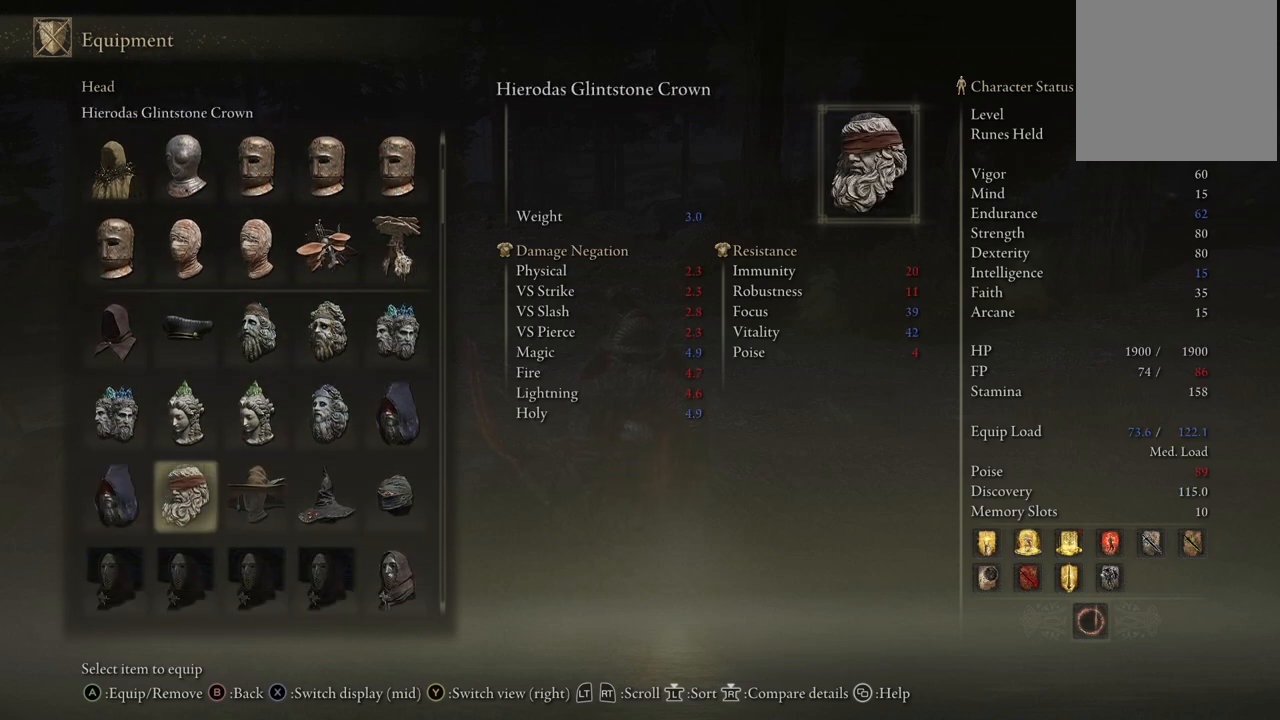
Gameplay with a controller (Xbox layout); each line is a JSON object with the inputs held at the frame after it. "events" lists button and stick changes between this image and that frame as [ms after this image, input, new state], when the widget could be followed in between. Not read: L3 R3.
{"buttons": [], "left_stick": "center", "right_stick": "center", "events": [[17, "DPAD_RIGHT", "up"], [300, "DPAD_RIGHT", "down"], [367, "DPAD_RIGHT", "up"]]}
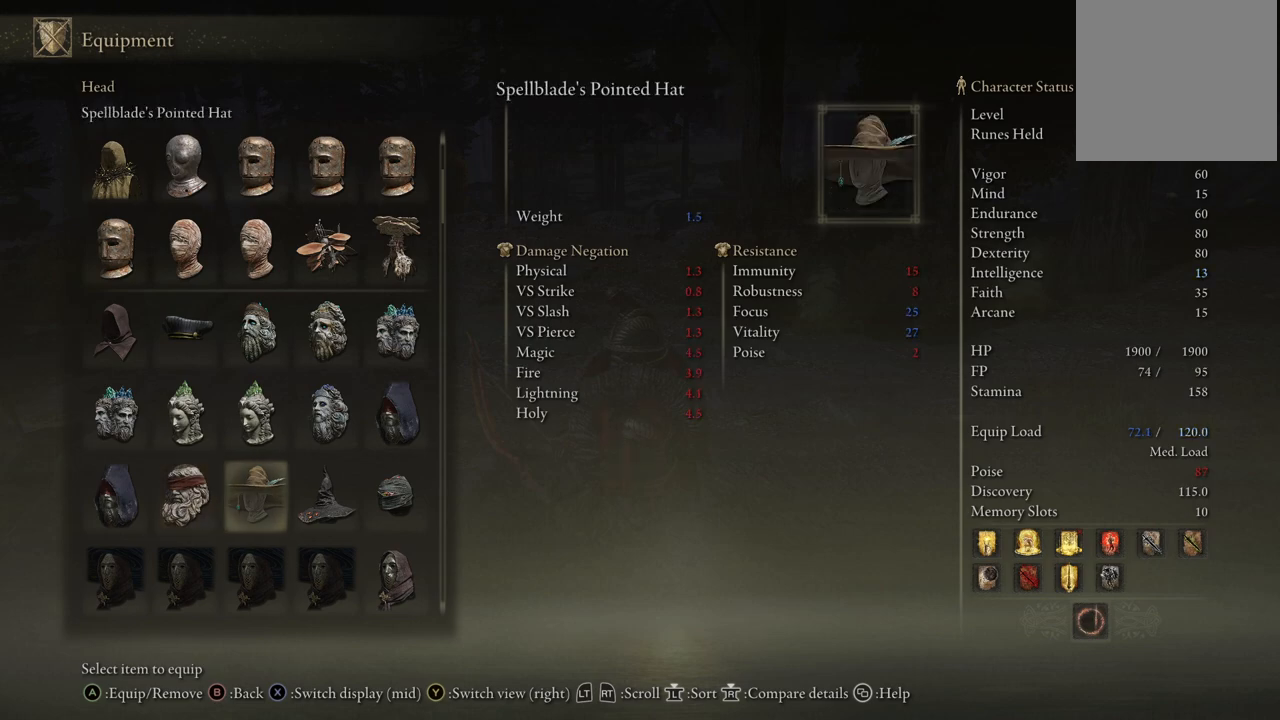
{"buttons": [], "left_stick": "center", "right_stick": "center", "events": [[33, "DPAD_LEFT", "down"], [117, "DPAD_LEFT", "up"], [200, "DPAD_LEFT", "down"], [317, "DPAD_LEFT", "up"]]}
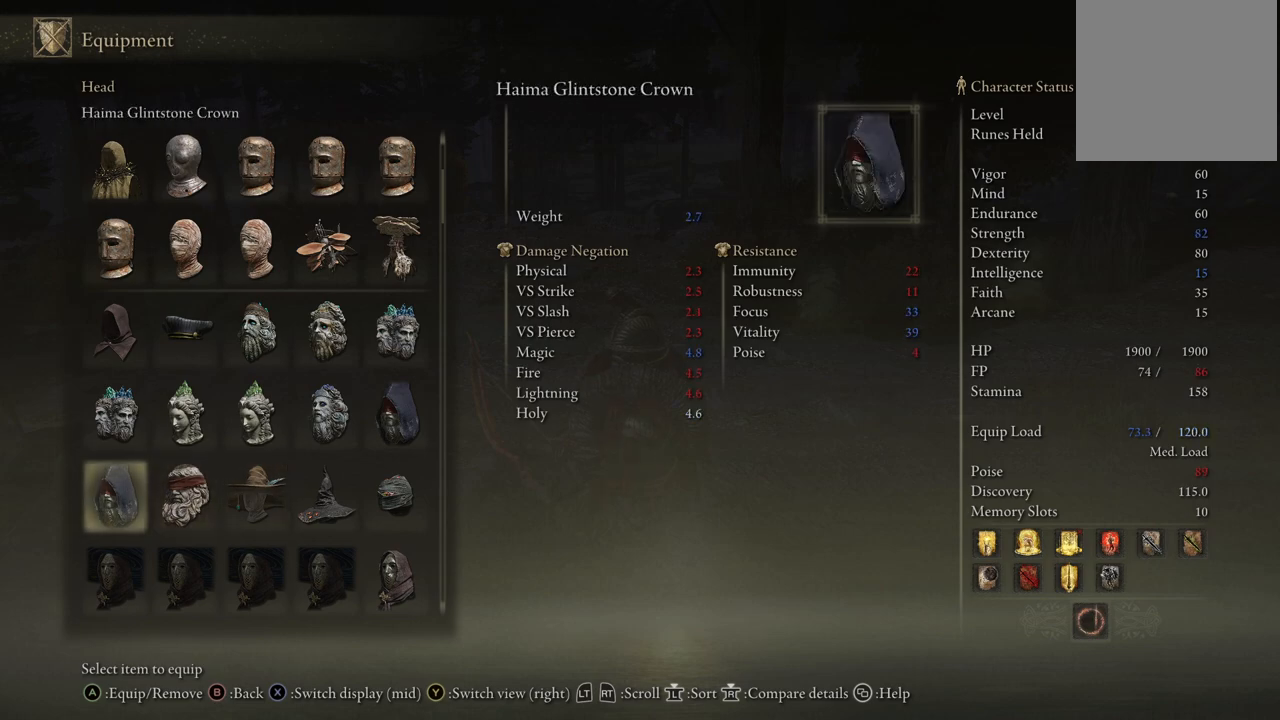
{"buttons": [], "left_stick": "center", "right_stick": "center", "events": [[117, "DPAD_RIGHT", "down"], [267, "DPAD_RIGHT", "up"]]}
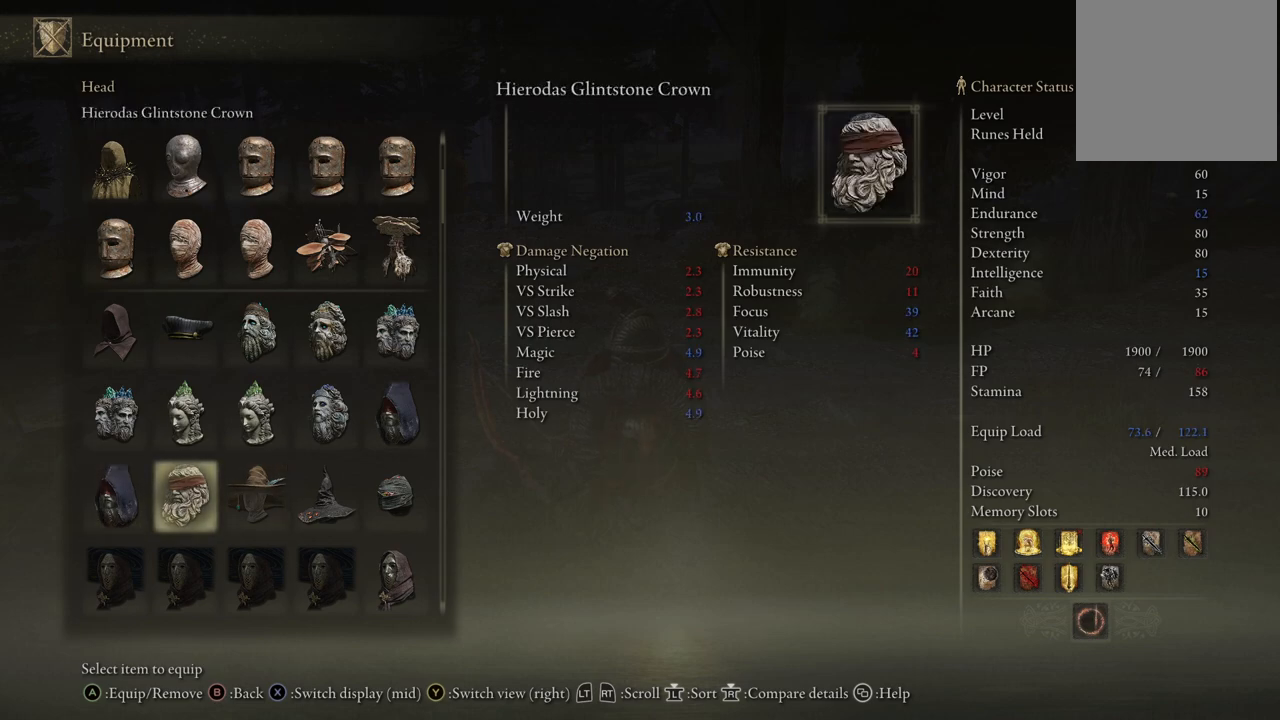
{"buttons": [], "left_stick": "center", "right_stick": "center", "events": [[233, "DPAD_RIGHT", "down"], [400, "DPAD_RIGHT", "up"]]}
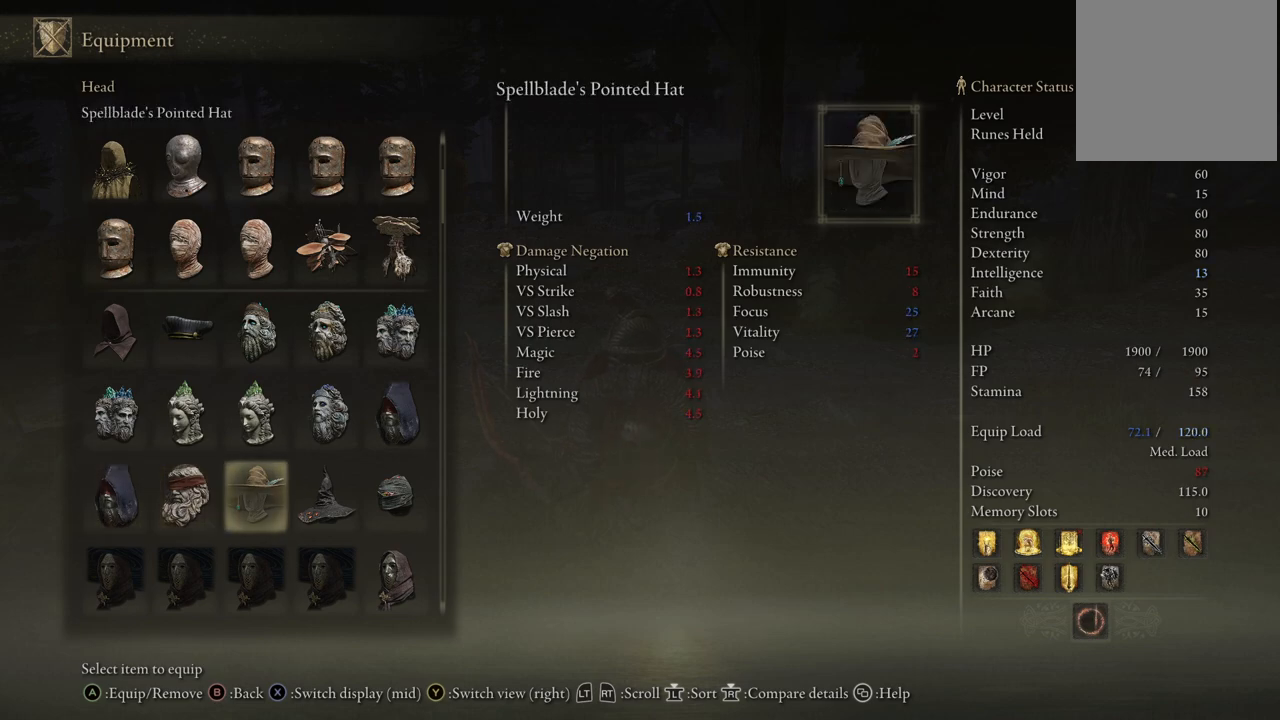
{"buttons": [], "left_stick": "center", "right_stick": "center", "events": [[33, "DPAD_LEFT", "down"], [150, "DPAD_LEFT", "up"], [200, "DPAD_LEFT", "down"], [333, "DPAD_LEFT", "up"]]}
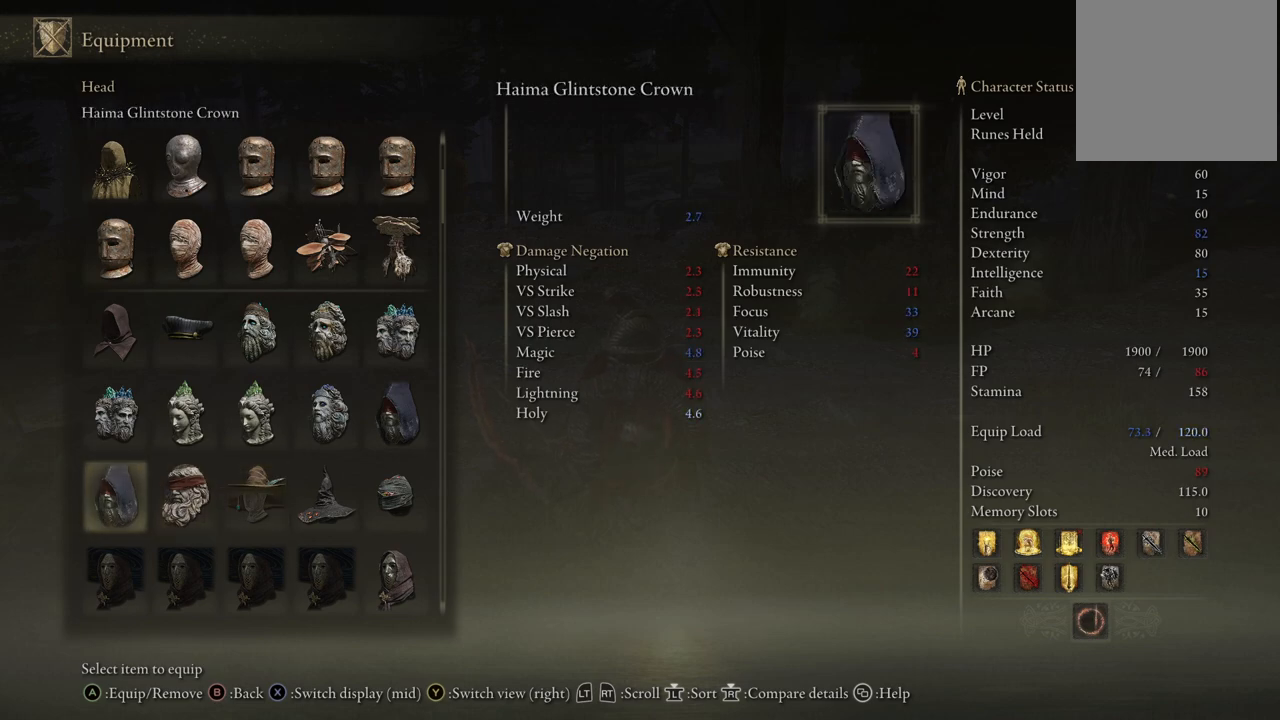
{"buttons": [], "left_stick": "center", "right_stick": "center", "events": []}
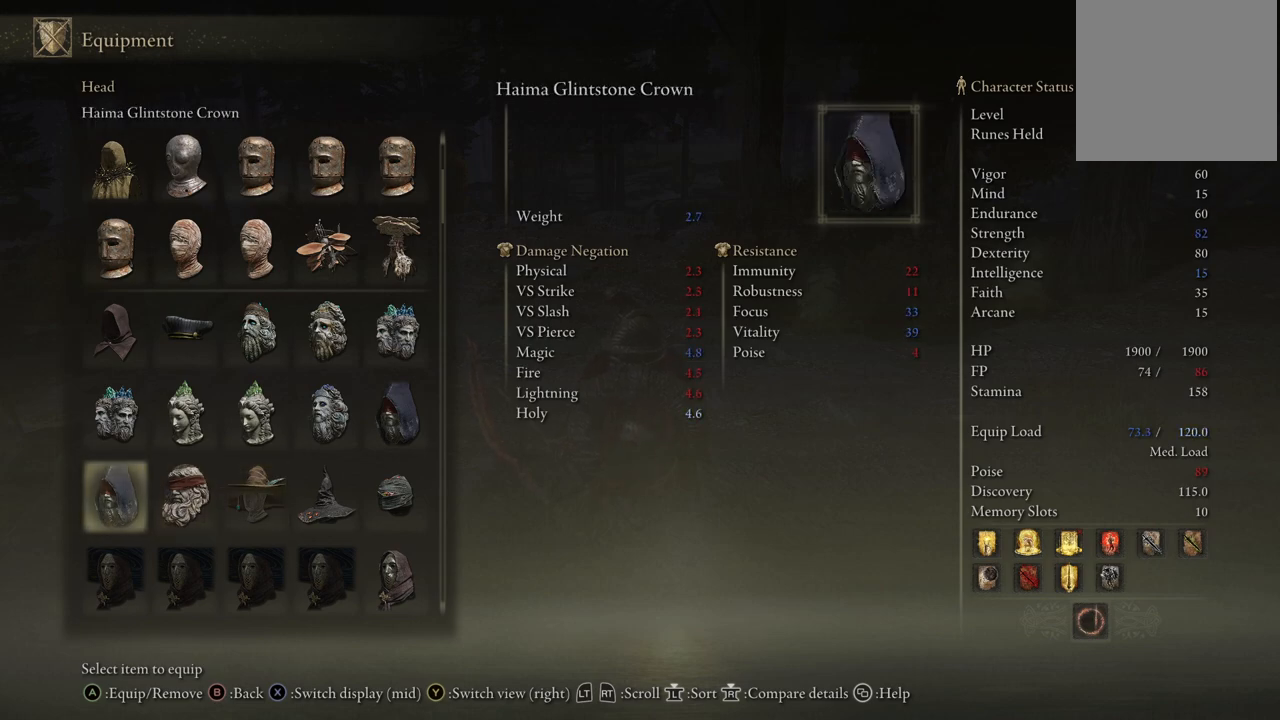
{"buttons": ["DPAD_LEFT"], "left_stick": "center", "right_stick": "center", "events": [[133, "DPAD_RIGHT", "down"], [283, "DPAD_RIGHT", "up"], [500, "DPAD_LEFT", "down"]]}
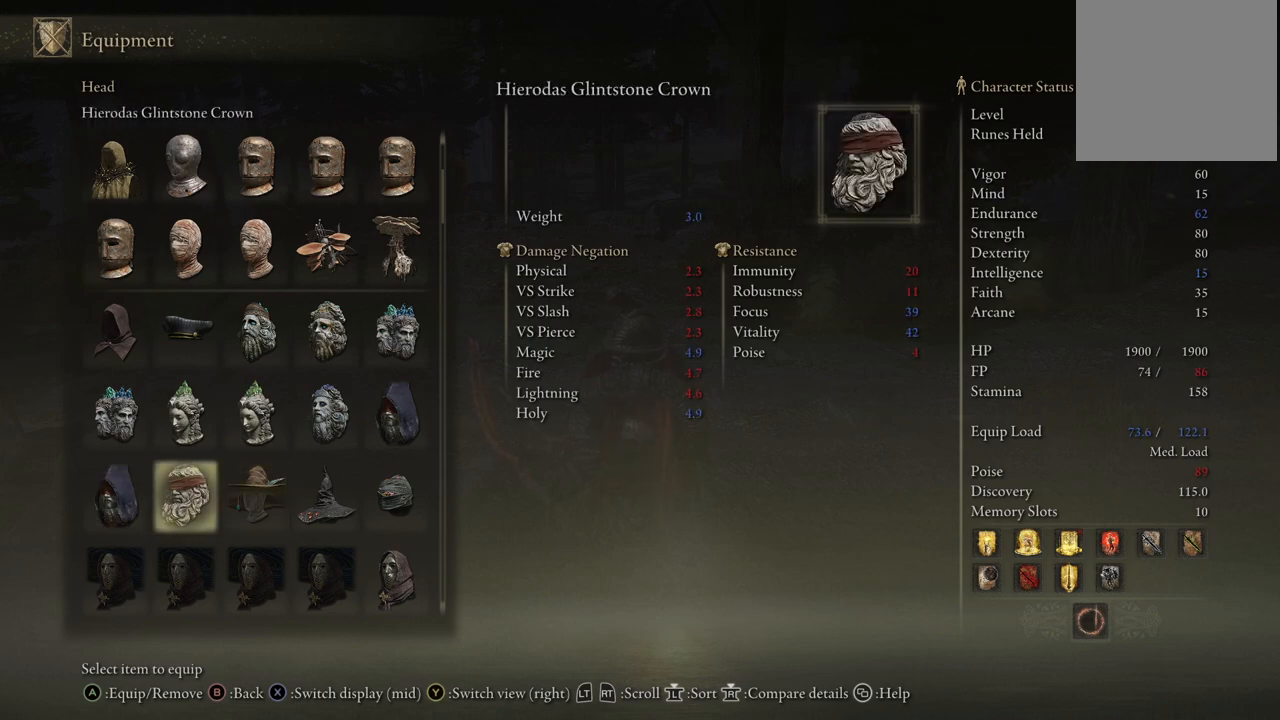
{"buttons": [], "left_stick": "center", "right_stick": "center", "events": [[167, "DPAD_LEFT", "up"]]}
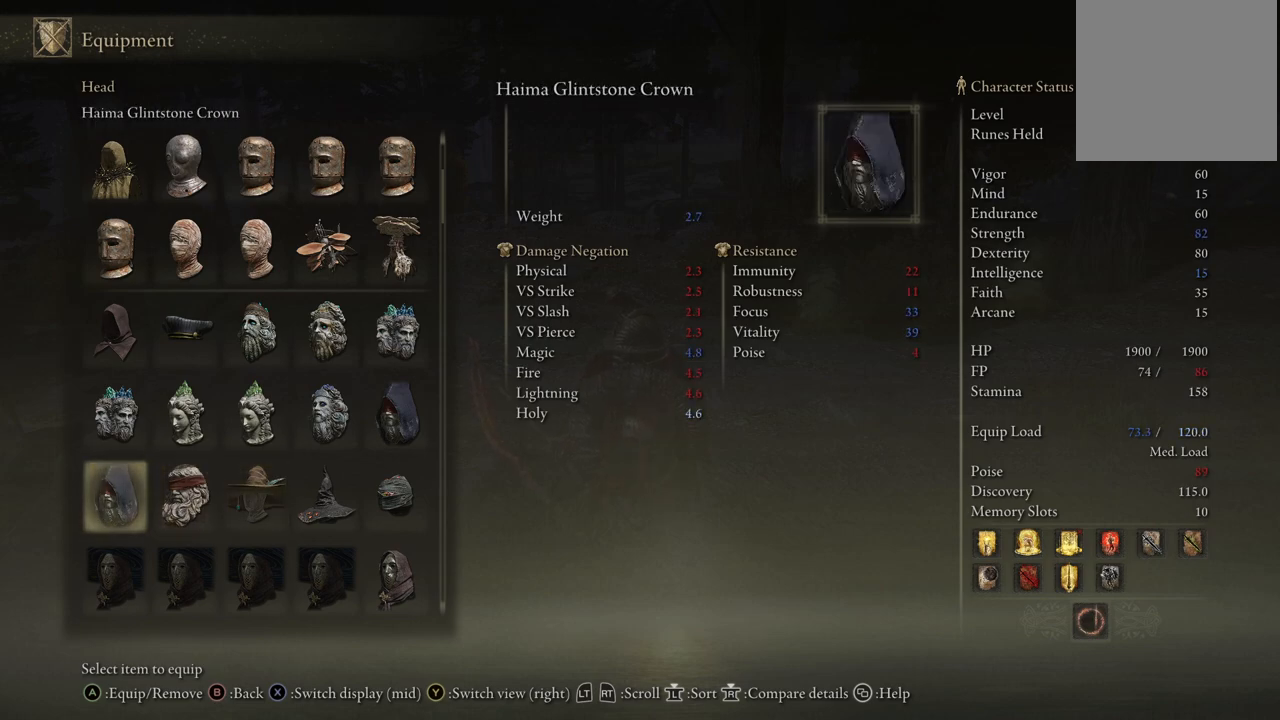
{"buttons": [], "left_stick": "center", "right_stick": "center", "events": [[133, "DPAD_RIGHT", "down"], [283, "DPAD_RIGHT", "up"]]}
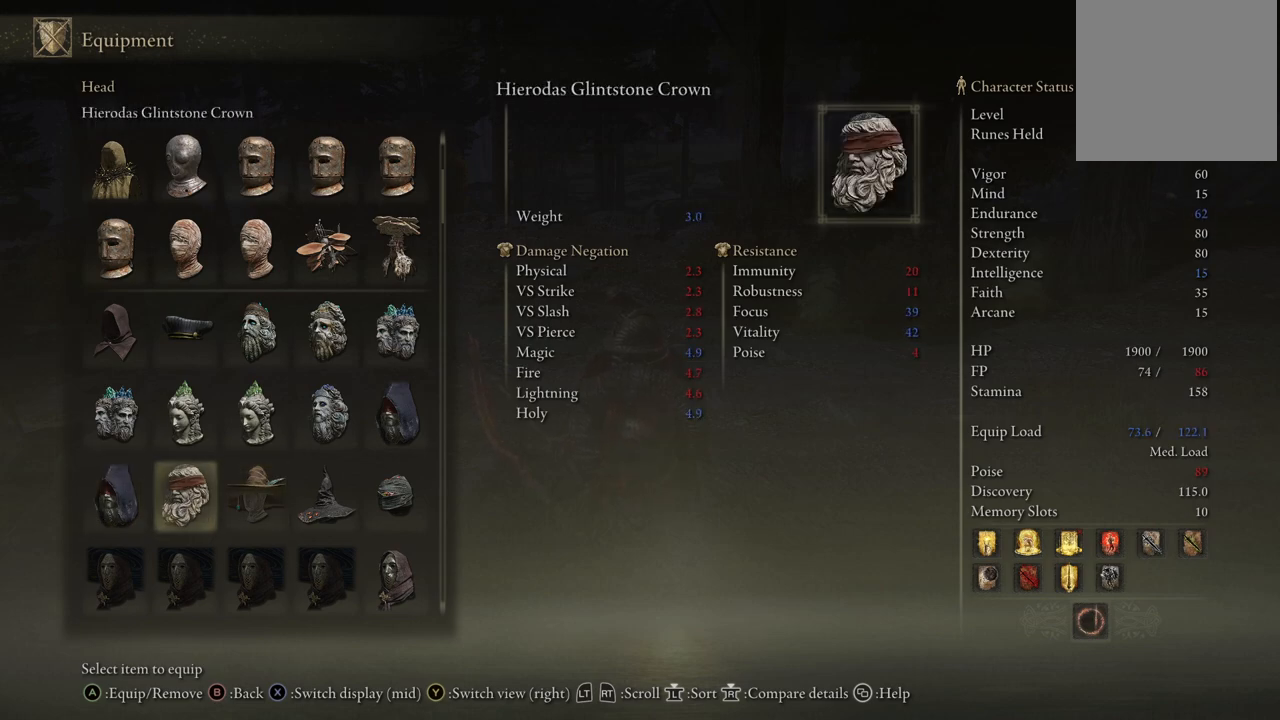
{"buttons": [], "left_stick": "center", "right_stick": "center", "events": [[250, "DPAD_RIGHT", "down"], [433, "DPAD_RIGHT", "up"]]}
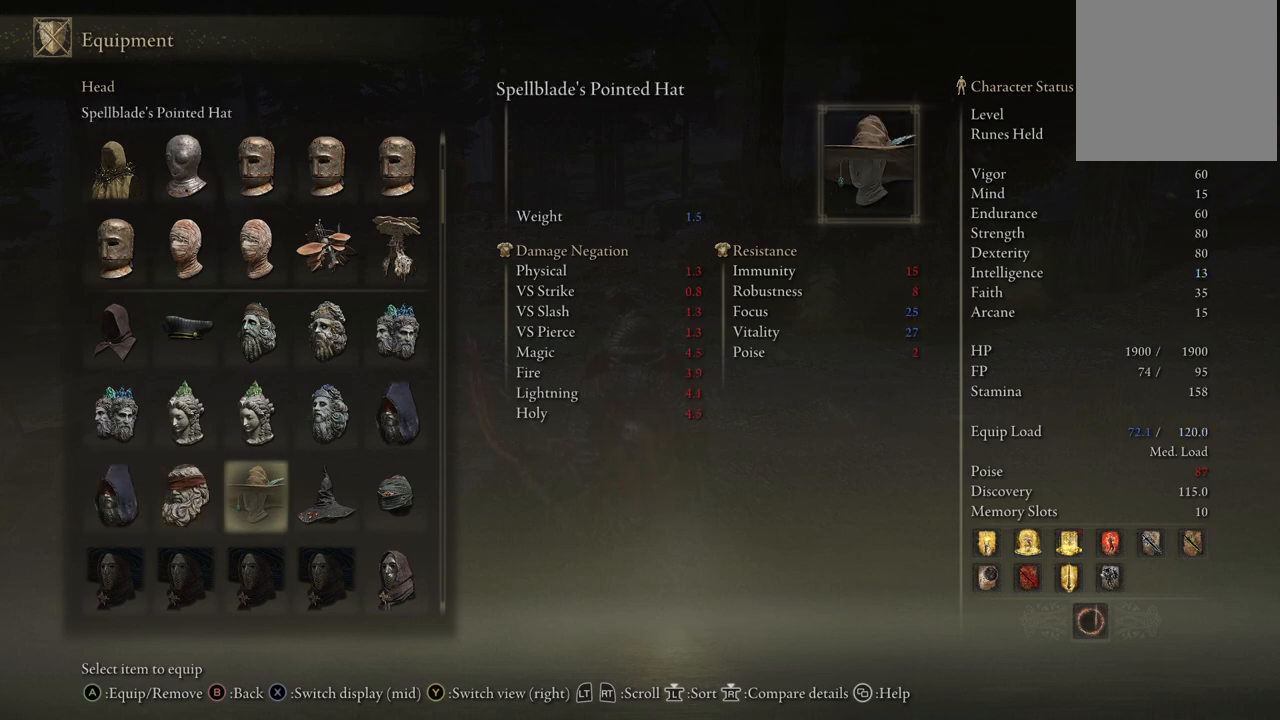
{"buttons": [], "left_stick": "center", "right_stick": "center", "events": []}
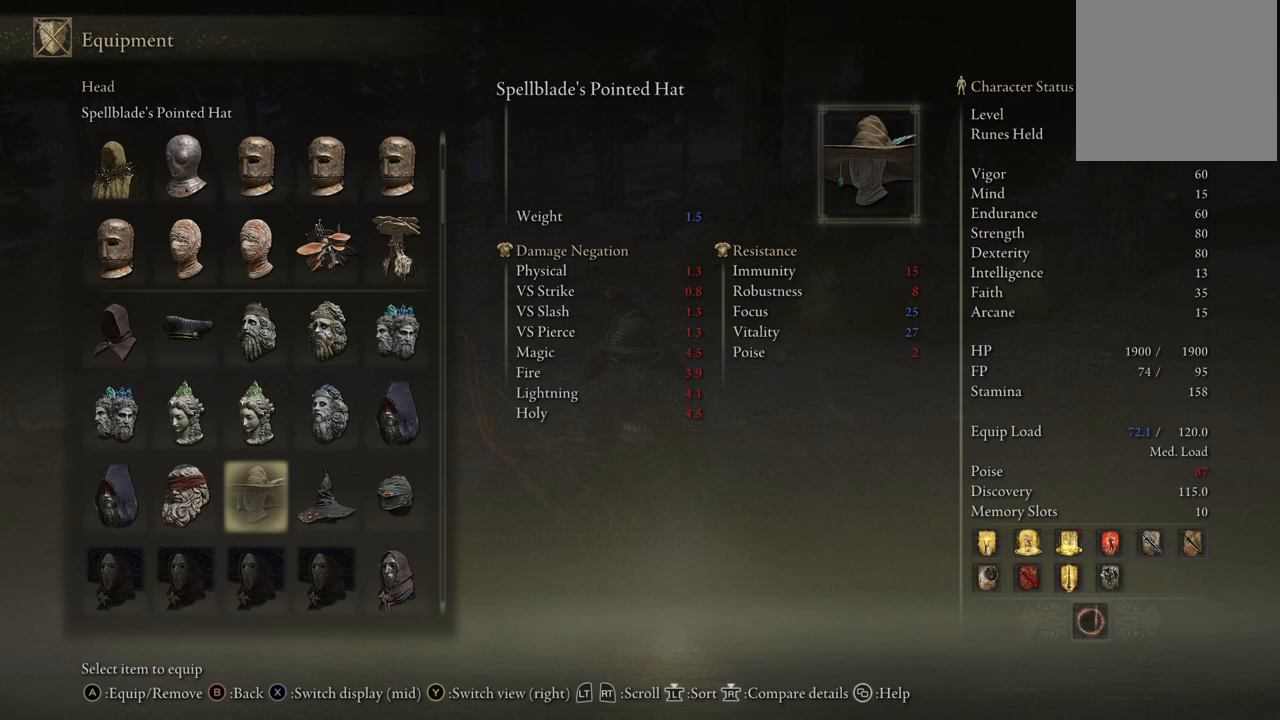
{"buttons": [], "left_stick": "center", "right_stick": "center", "events": [[133, "DPAD_RIGHT", "down"], [283, "DPAD_RIGHT", "up"]]}
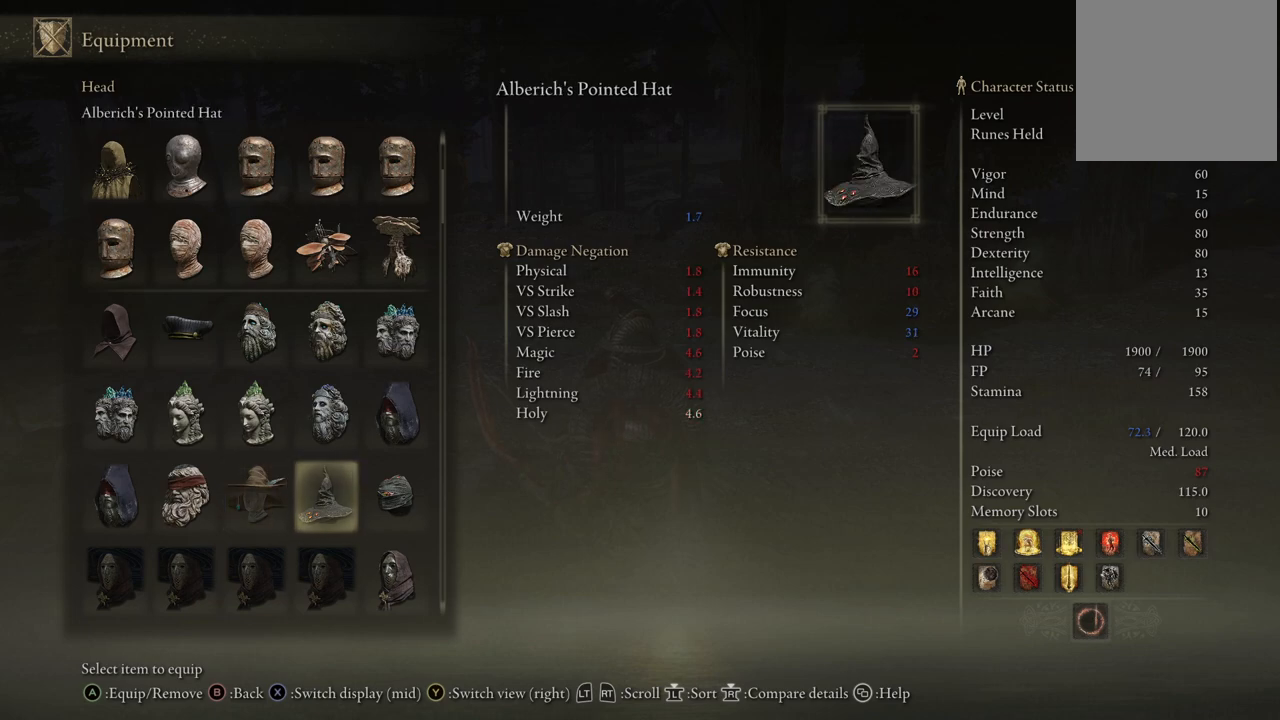
{"buttons": ["DPAD_RIGHT"], "left_stick": "center", "right_stick": "center", "events": [[467, "DPAD_RIGHT", "down"]]}
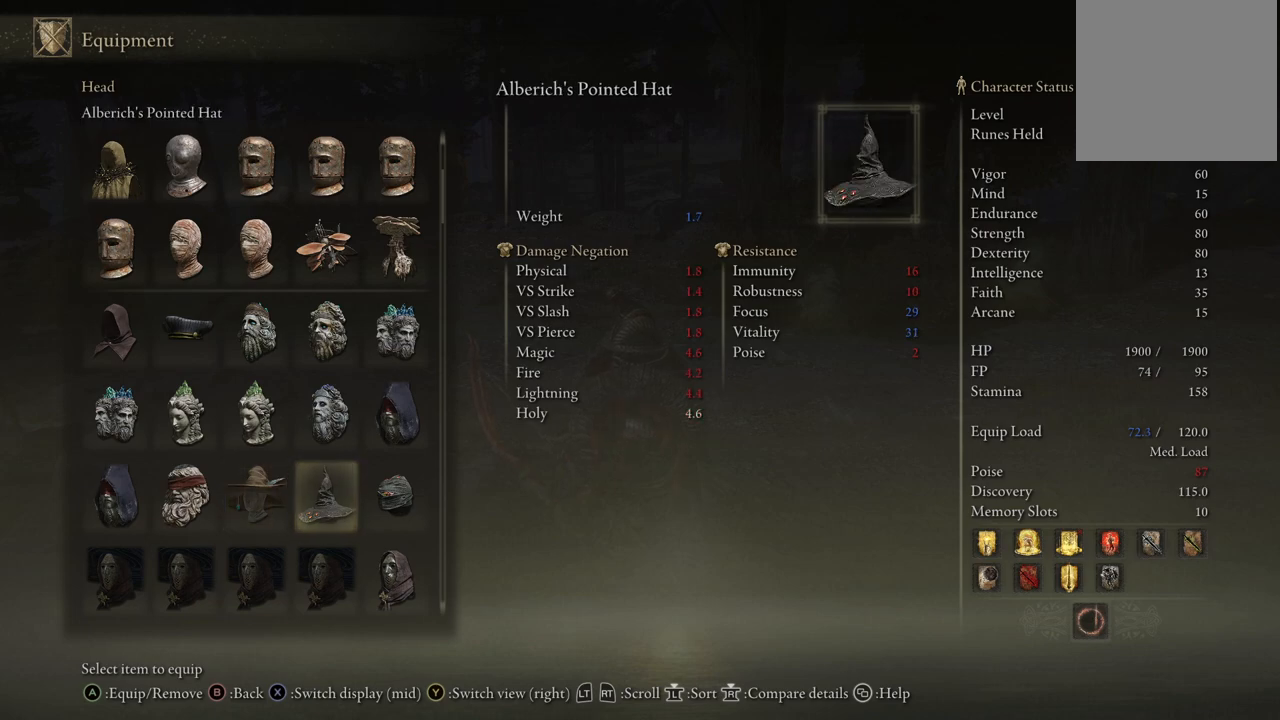
{"buttons": [], "left_stick": "center", "right_stick": "center", "events": [[117, "DPAD_RIGHT", "up"]]}
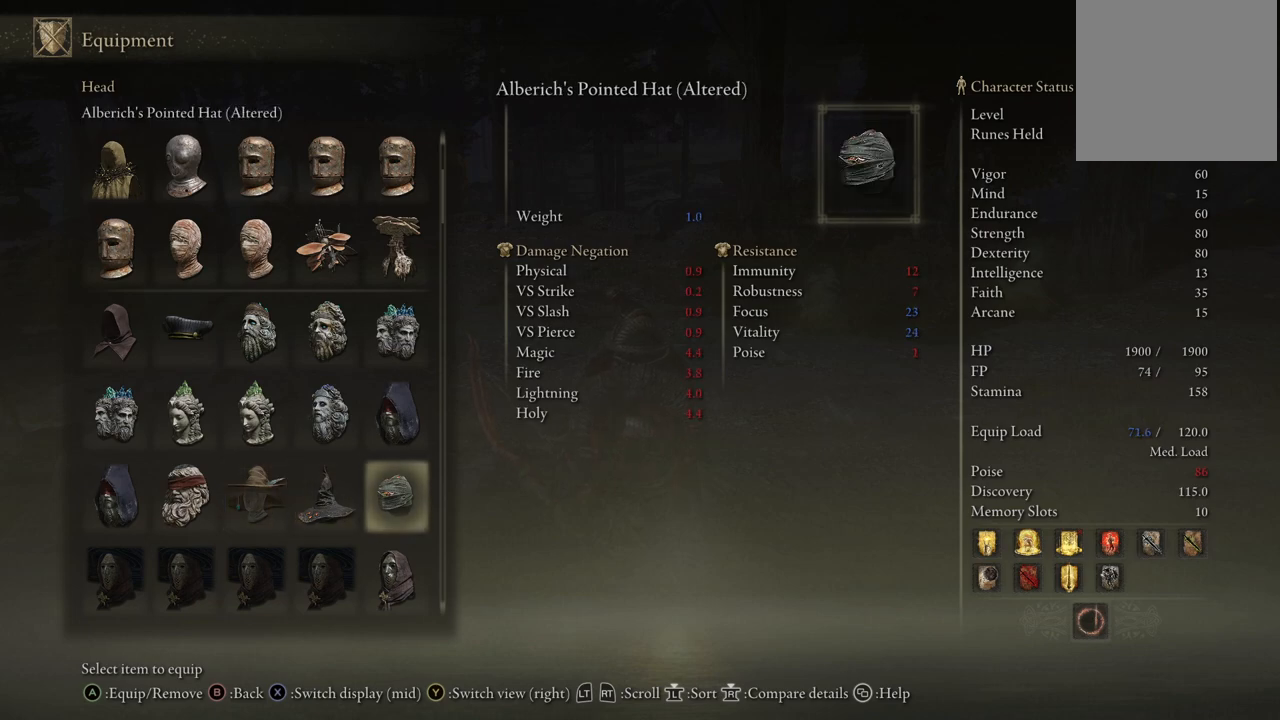
{"buttons": [], "left_stick": "center", "right_stick": "center", "events": [[100, "DPAD_DOWN", "down"], [233, "DPAD_DOWN", "up"]]}
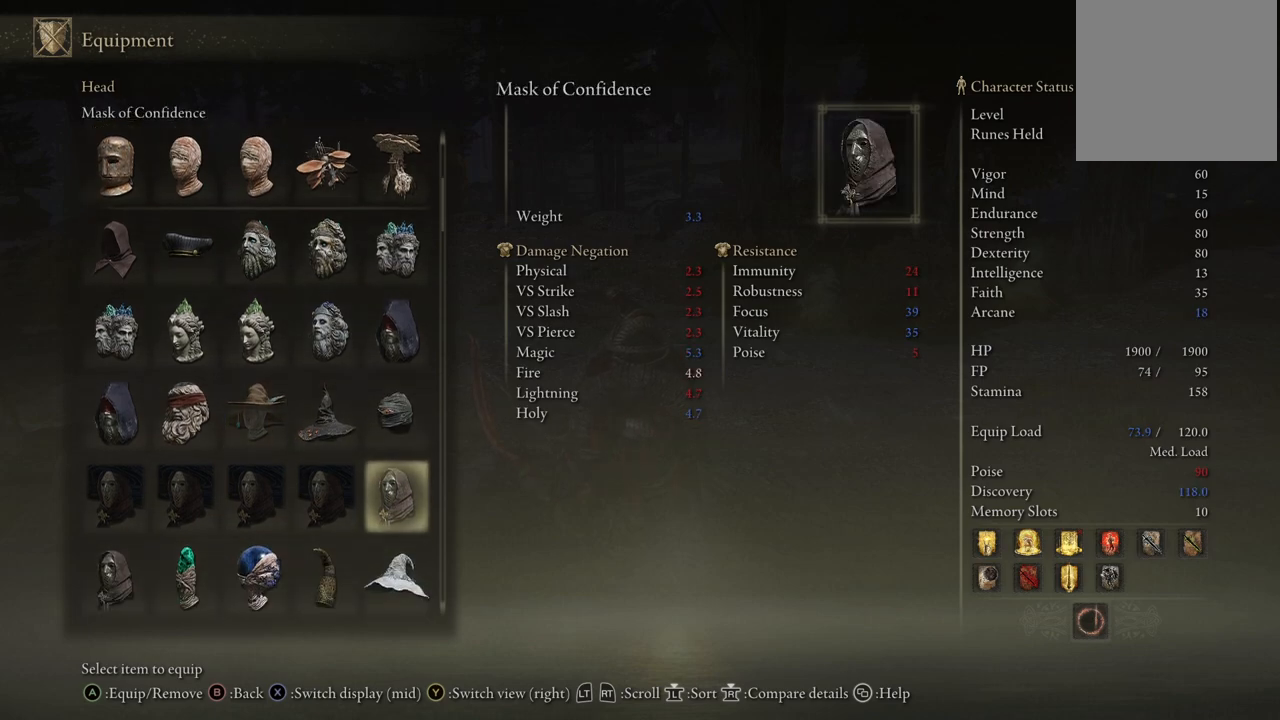
{"buttons": [], "left_stick": "center", "right_stick": "center", "events": []}
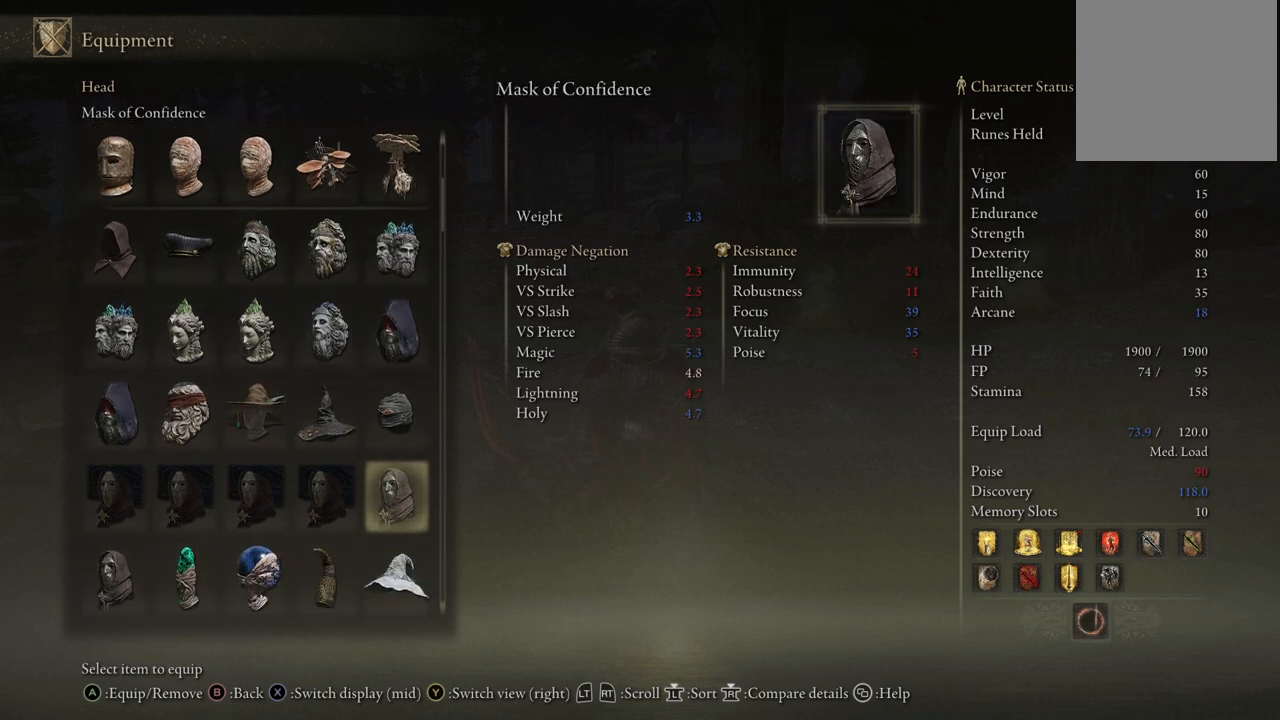
{"buttons": [], "left_stick": "center", "right_stick": "center", "events": []}
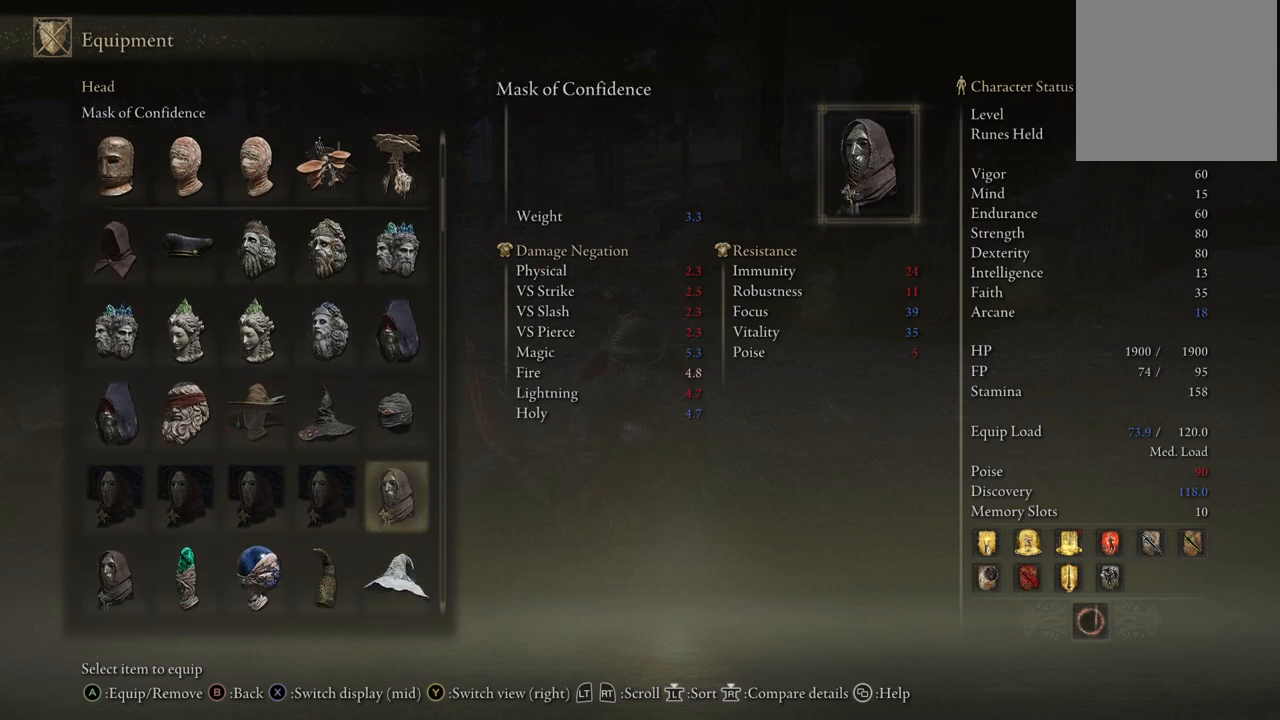
{"buttons": [], "left_stick": "center", "right_stick": "center", "events": [[50, "DPAD_DOWN", "down"], [183, "DPAD_DOWN", "up"]]}
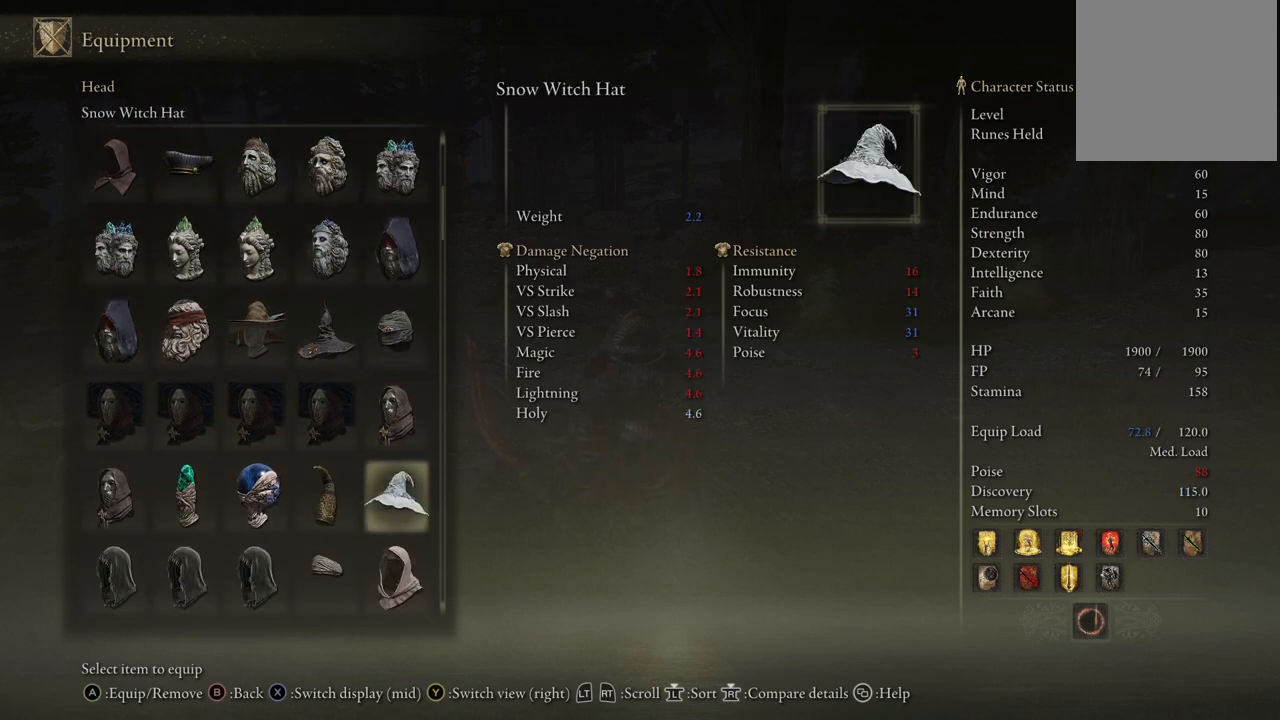
{"buttons": [], "left_stick": "center", "right_stick": "center", "events": []}
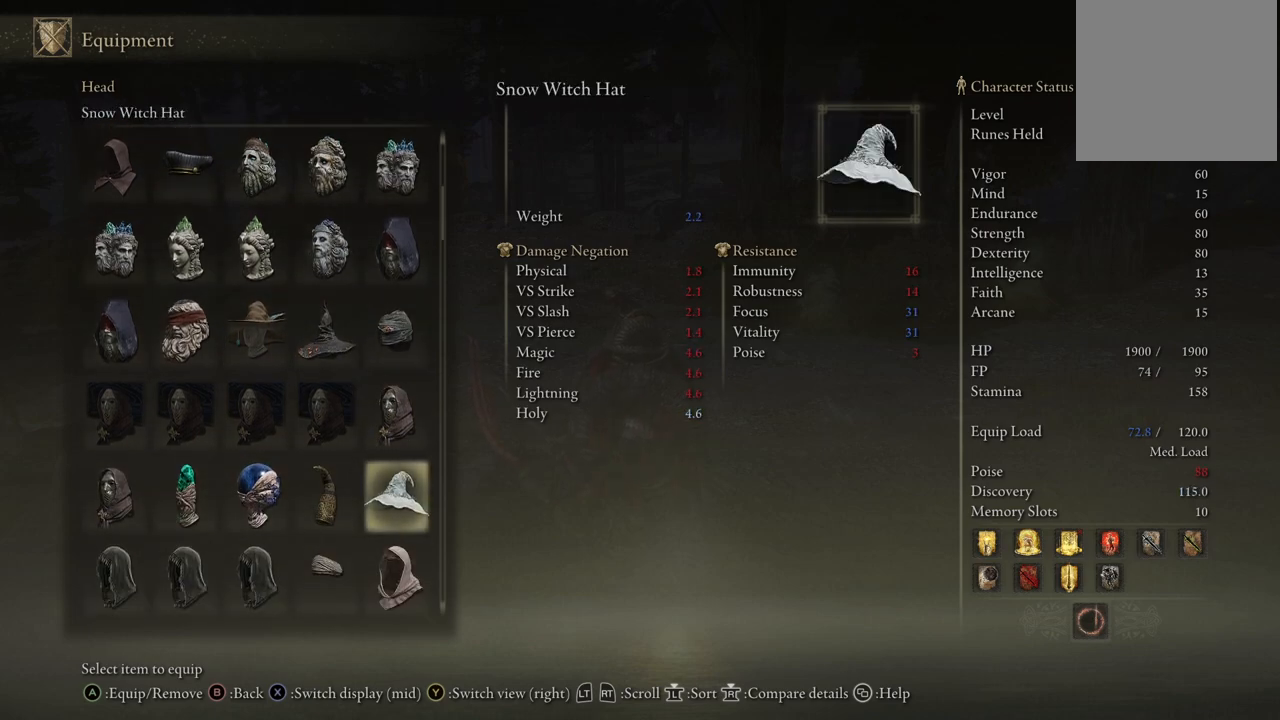
{"buttons": [], "left_stick": "center", "right_stick": "center", "events": [[150, "DPAD_LEFT", "down"], [267, "DPAD_LEFT", "up"]]}
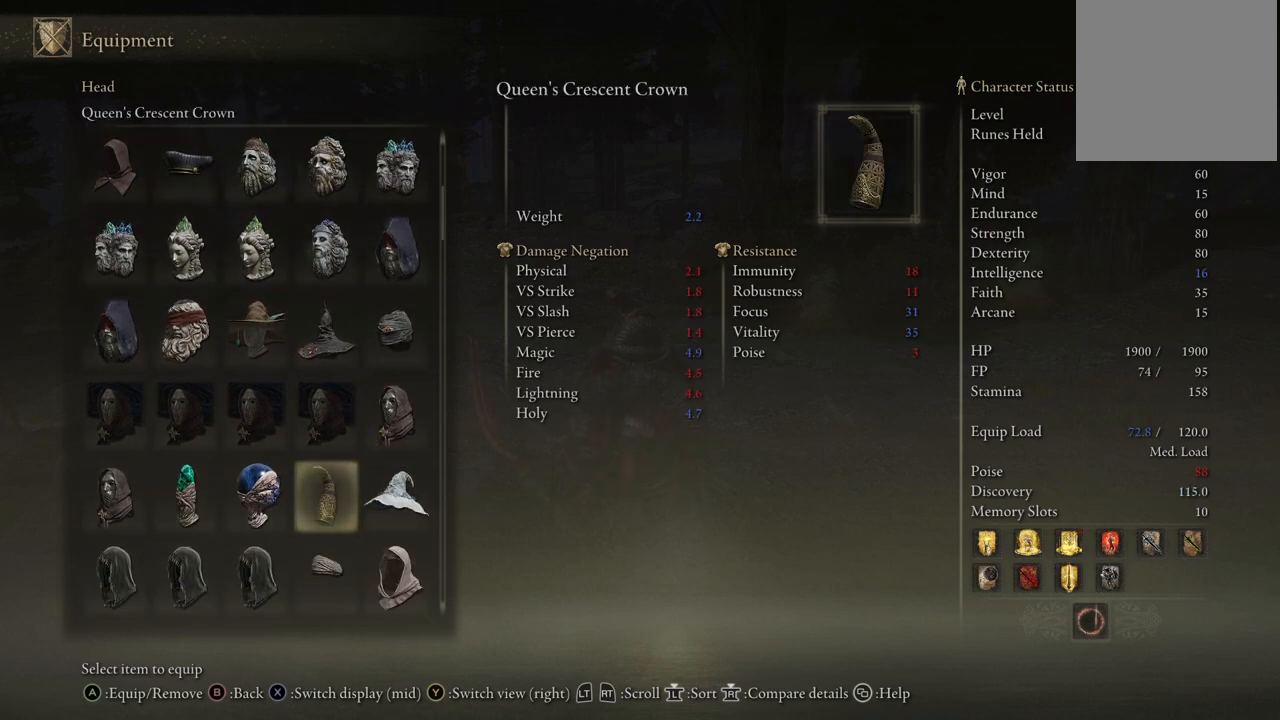
{"buttons": ["DPAD_LEFT"], "left_stick": "center", "right_stick": "center", "events": [[433, "DPAD_LEFT", "down"]]}
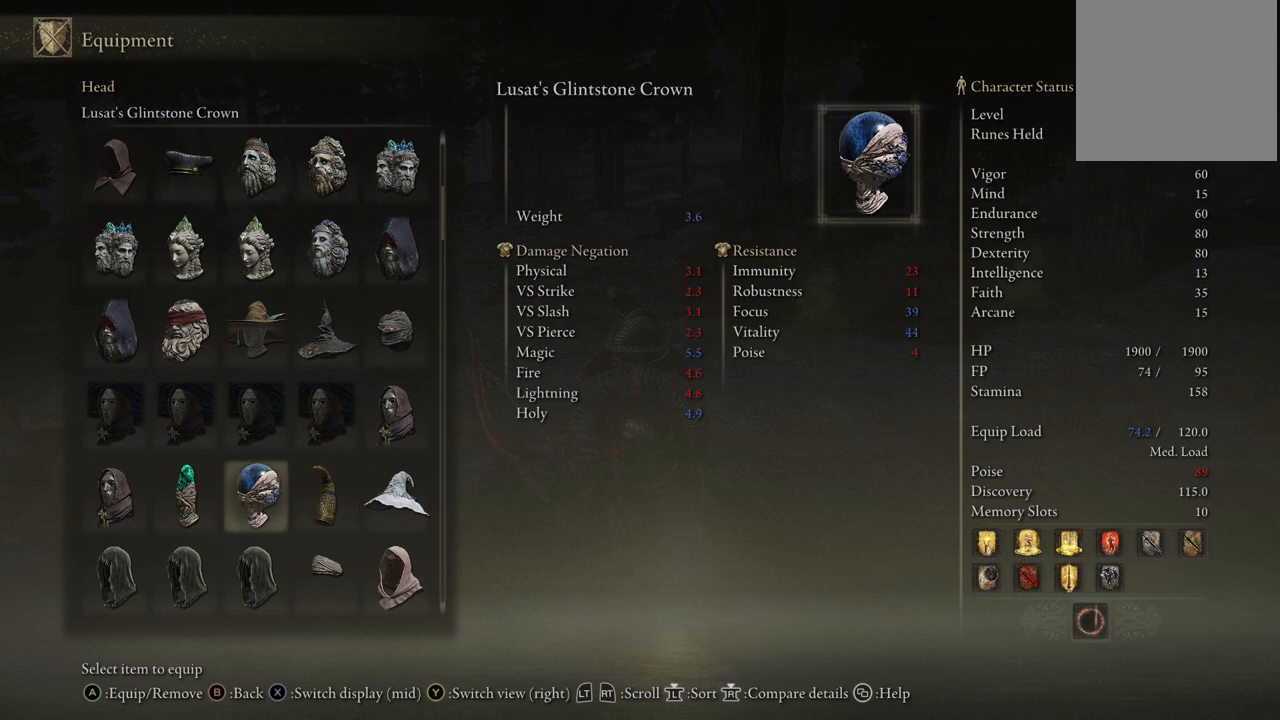
{"buttons": ["DPAD_LEFT"], "left_stick": "center", "right_stick": "center", "events": [[50, "DPAD_LEFT", "up"], [150, "DPAD_LEFT", "down"], [283, "DPAD_LEFT", "up"], [383, "DPAD_LEFT", "down"]]}
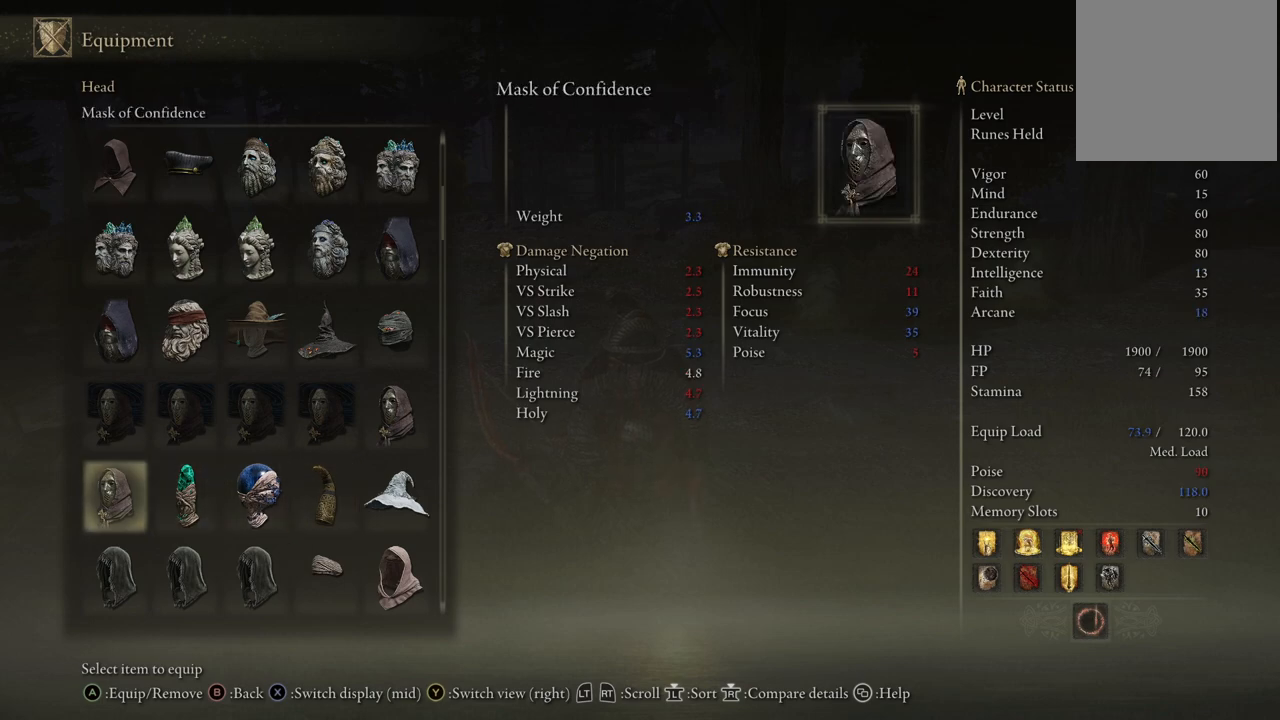
{"buttons": [], "left_stick": "center", "right_stick": "center", "events": [[50, "DPAD_LEFT", "up"], [117, "DPAD_LEFT", "down"], [250, "DPAD_LEFT", "up"]]}
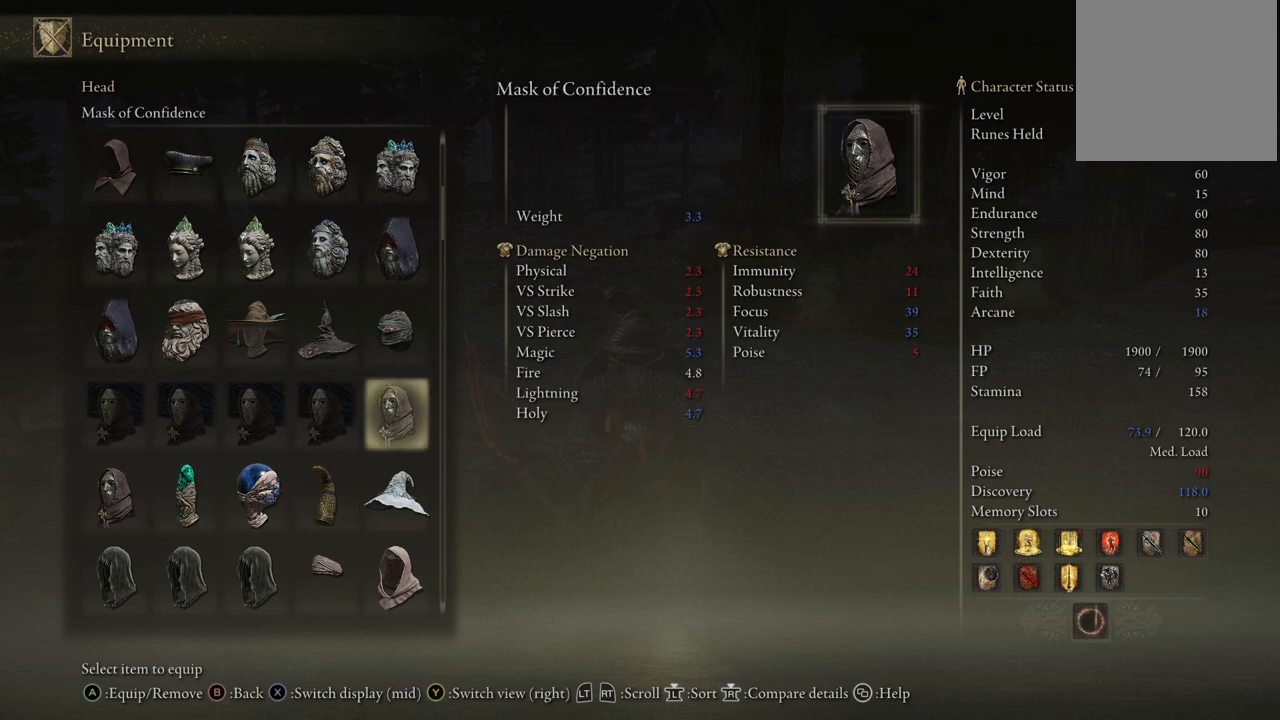
{"buttons": ["DPAD_RIGHT"], "left_stick": "center", "right_stick": "center", "events": [[200, "DPAD_RIGHT", "down"]]}
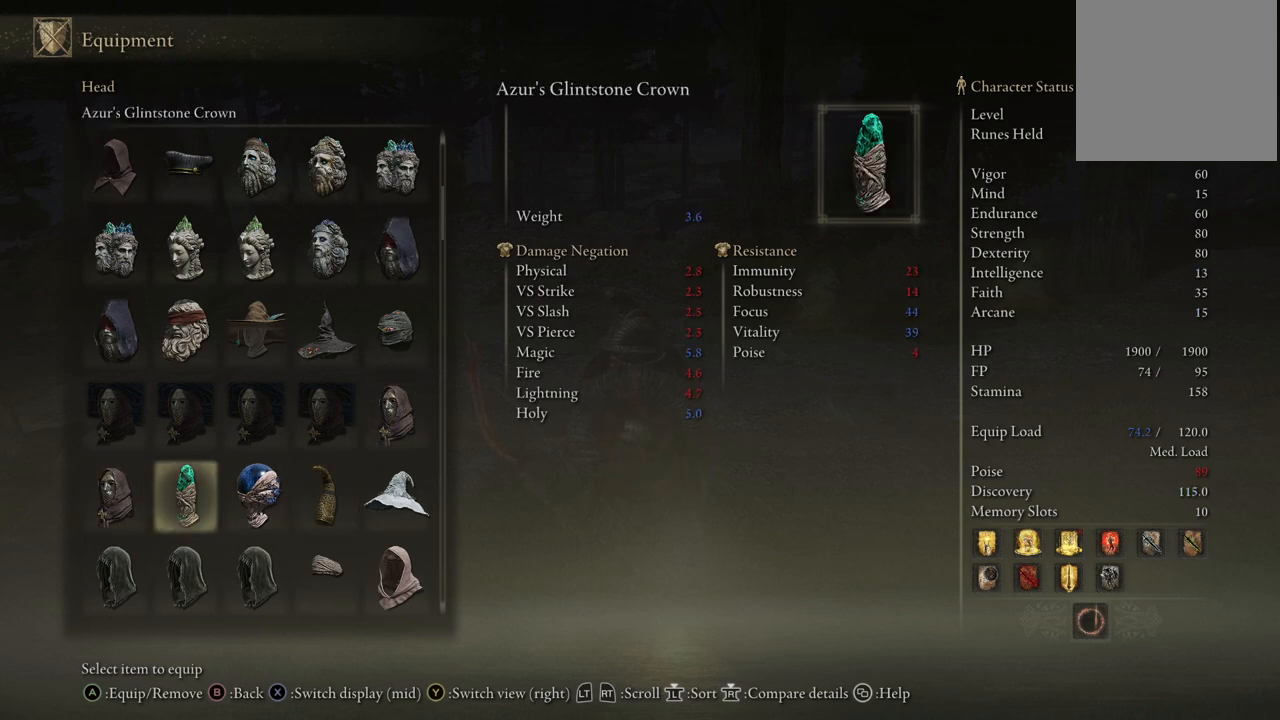
{"buttons": [], "left_stick": "center", "right_stick": "center", "events": [[117, "DPAD_RIGHT", "up"]]}
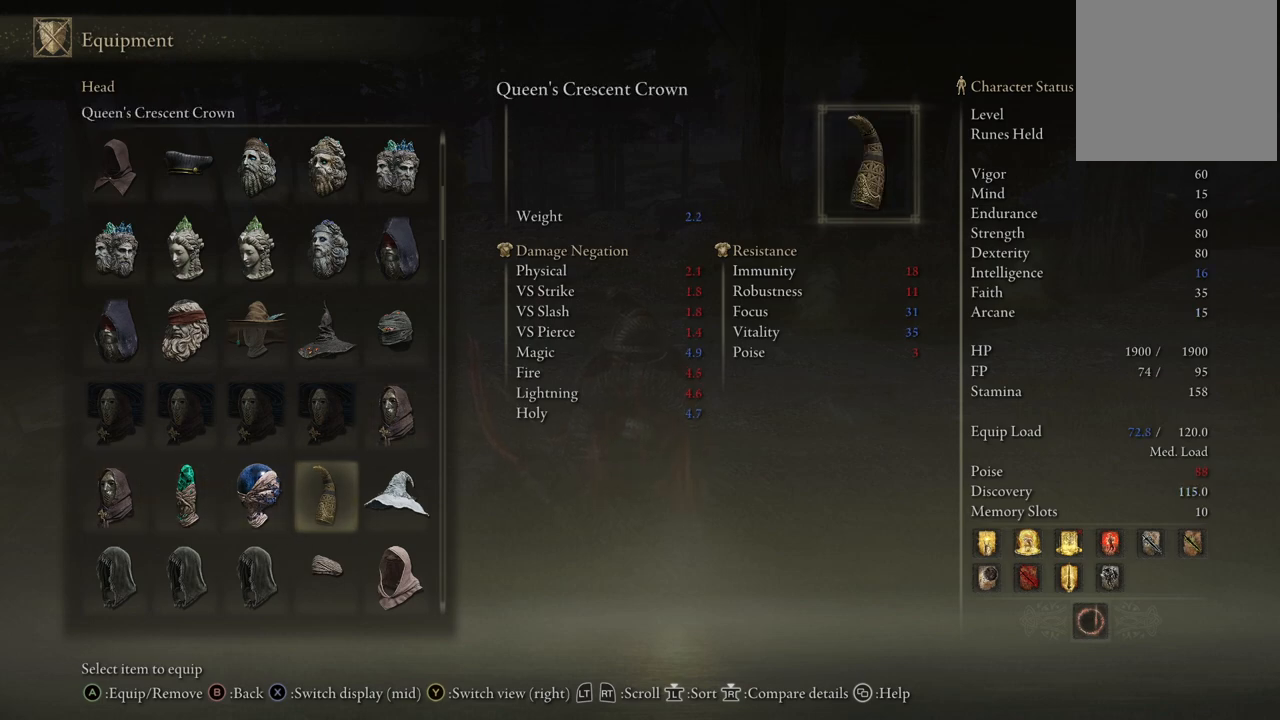
{"buttons": [], "left_stick": "center", "right_stick": "center", "events": [[167, "DPAD_DOWN", "down"], [350, "DPAD_DOWN", "up"]]}
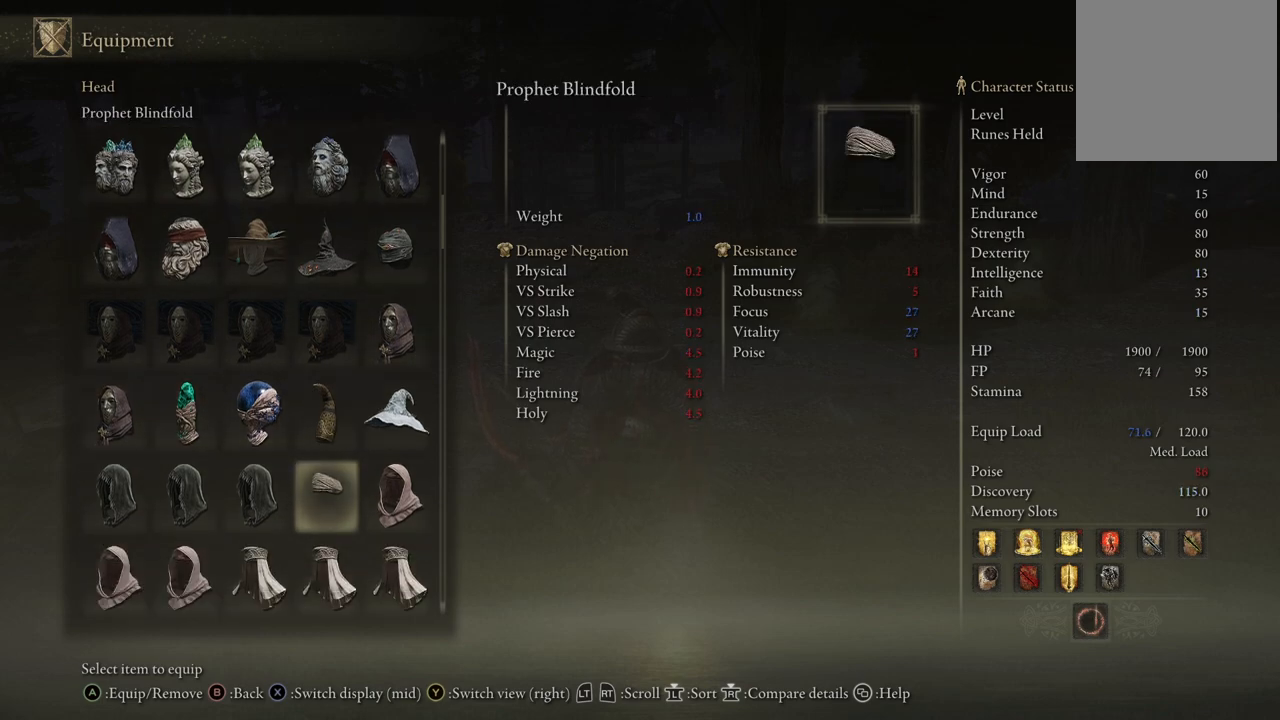
{"buttons": [], "left_stick": "center", "right_stick": "center", "events": []}
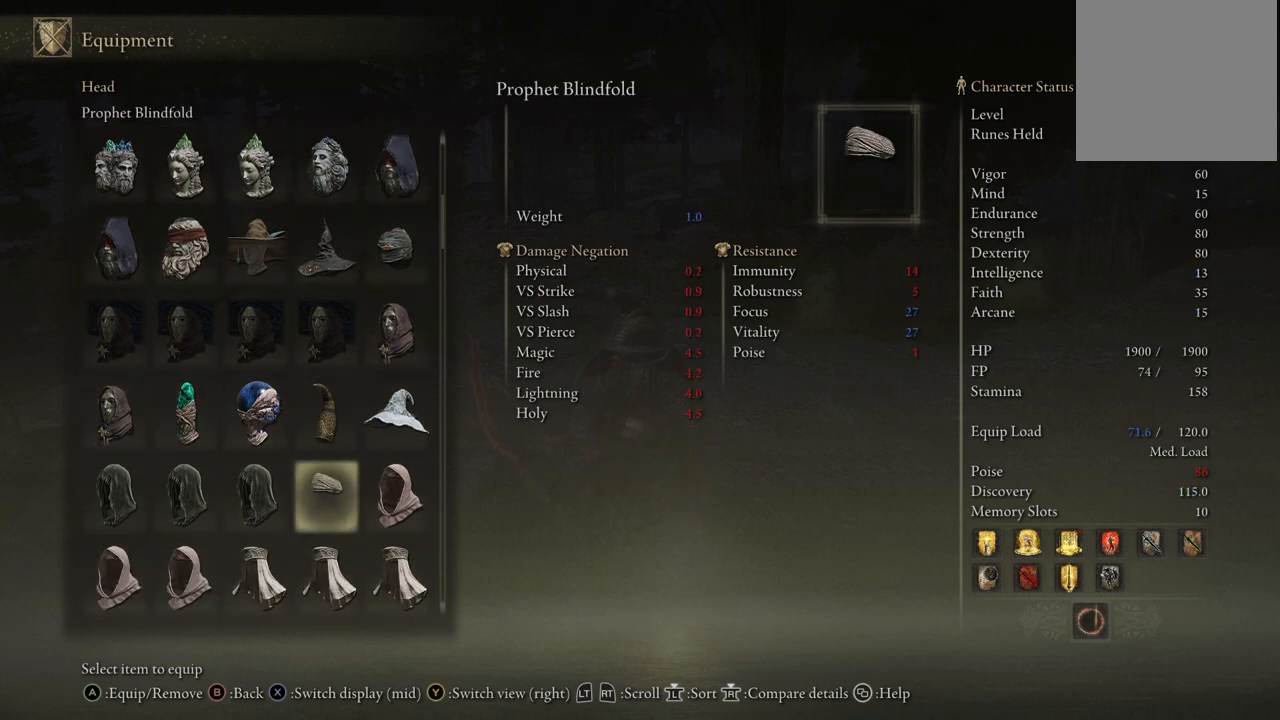
{"buttons": [], "left_stick": "center", "right_stick": "center", "events": [[233, "DPAD_LEFT", "down"], [267, "DPAD_LEFT", "up"]]}
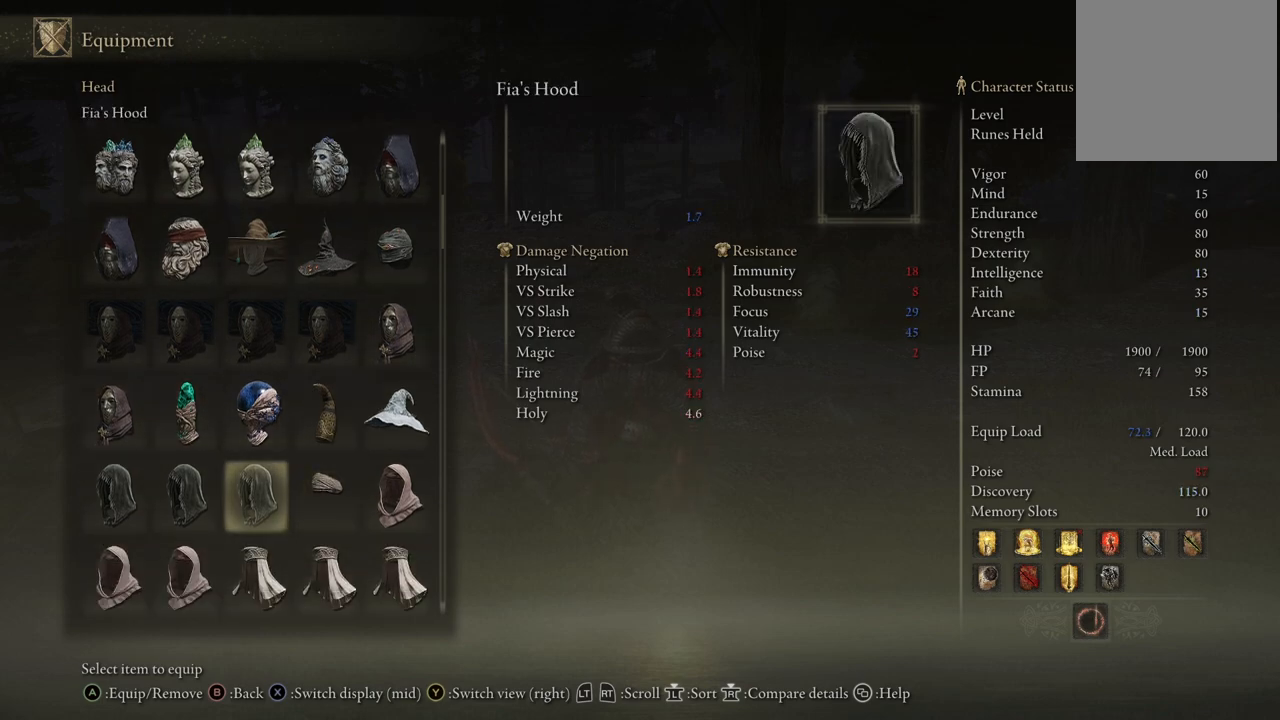
{"buttons": [], "left_stick": "center", "right_stick": "center", "events": [[200, "DPAD_UP", "down"], [350, "DPAD_UP", "up"]]}
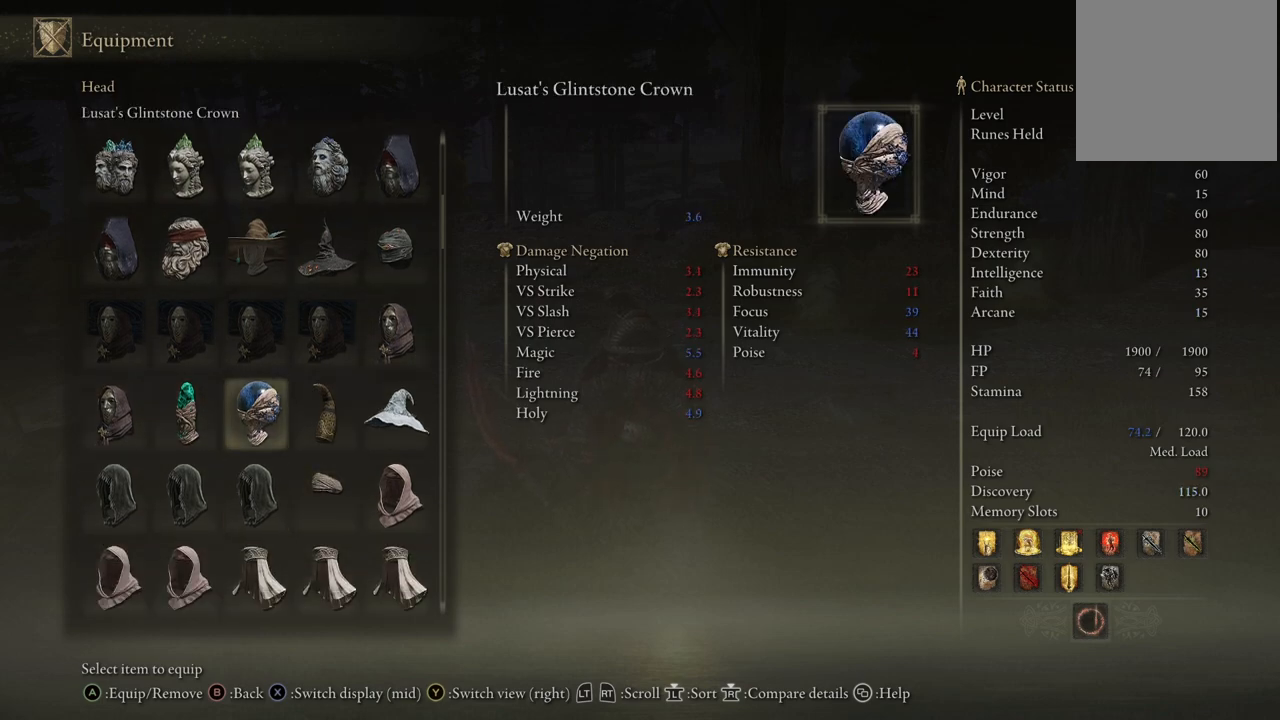
{"buttons": [], "left_stick": "center", "right_stick": "center", "events": []}